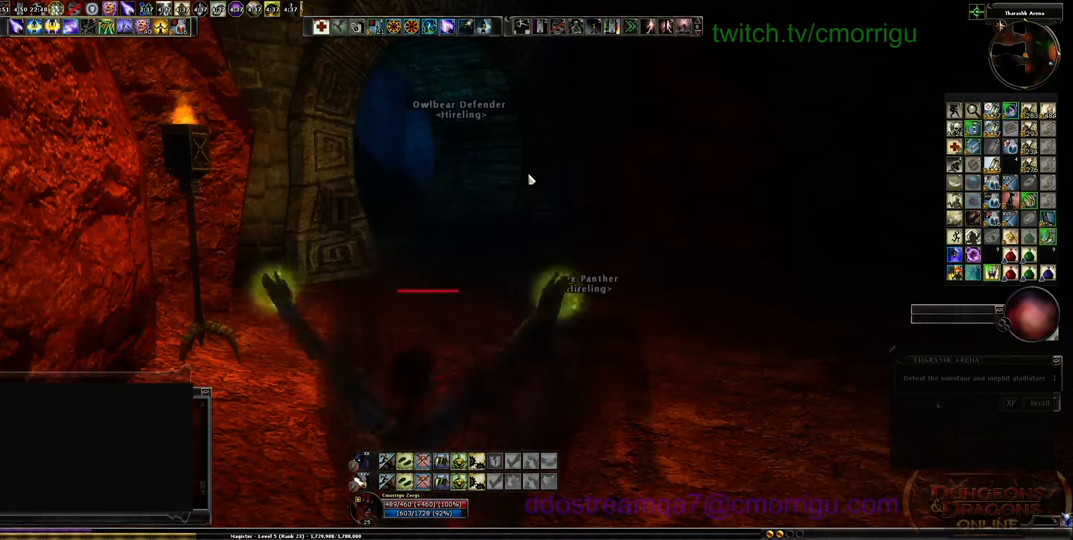
Gameplay with keyboard; each line is a JSON object with the keys held at the frame after it. "events" lists presses ("down") and releases ("up") of ".", "/", "0", "1", "2", "3", "4", "5", "6", "7", "8", "9", "a", "b", "backslash", "backspace", "c", "caps_lock", "comma", "ctrl_l", "ctrl_r", "d", "e", "equals", "escape", "f", "f1", "f10", "f11", "f12", "f2", "f3", "f4", "f5", "f6", "f7", "f8", "f9", "g", "h", "i", "j", "k", "l", "lbracket", "m", "minus", "n", "o", "p", "q", "quote", "r", "rbracket", "return", "s", "semicolon", "shift_l", "shift_r", "space", "t", "tab", "tilde", "u", "v", "w", "x", "y" and "z" between this image and that frame as [ms after this image, input, new state], when the widget could be followed in between. No other keys are recorded. Mouse input is not recorded.
{"keys": ["d"], "events": [[400, "d", "down"]]}
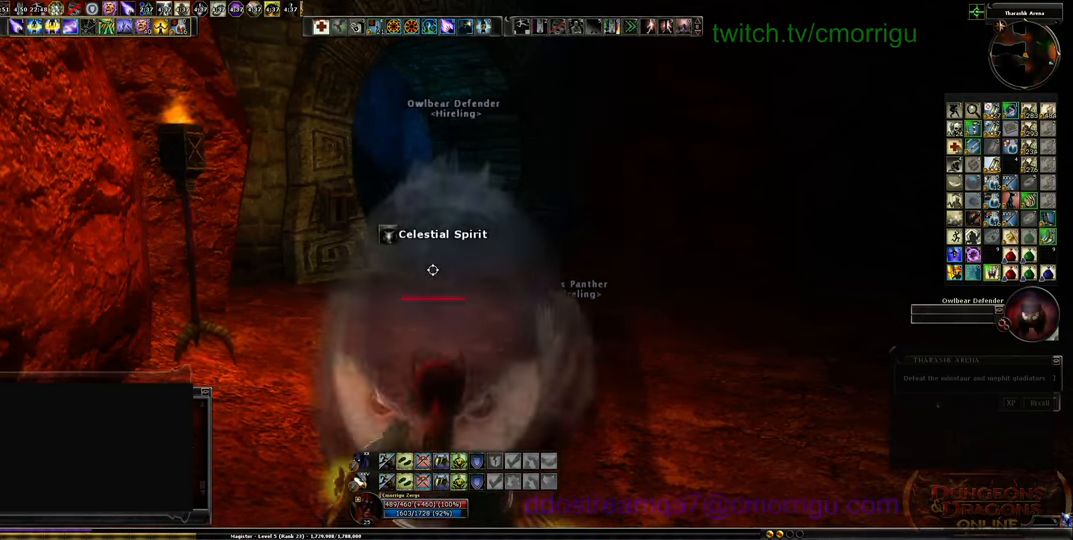
{"keys": ["w"], "events": [[133, "w", "down"], [433, "d", "up"]]}
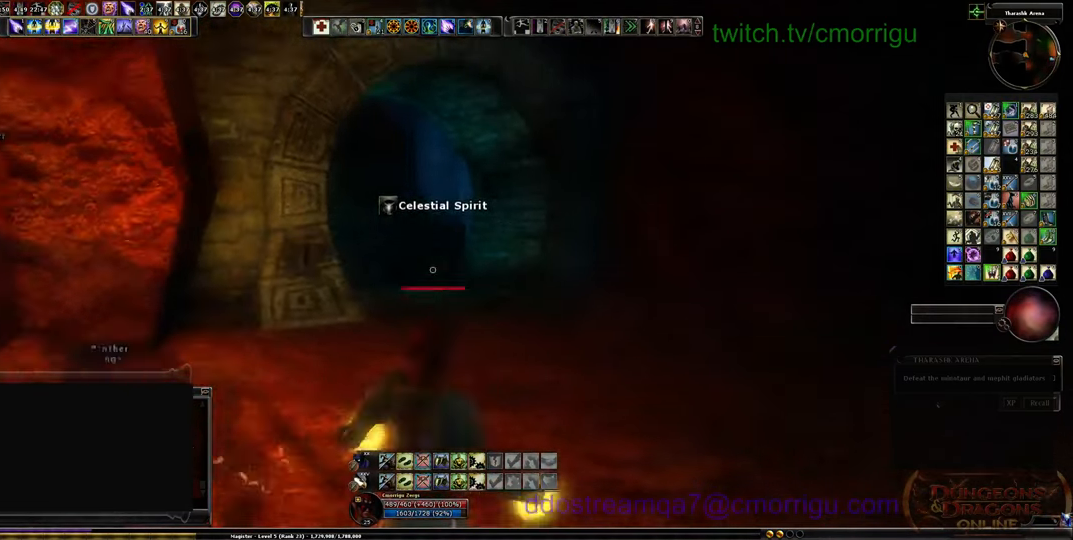
{"keys": ["w"], "events": []}
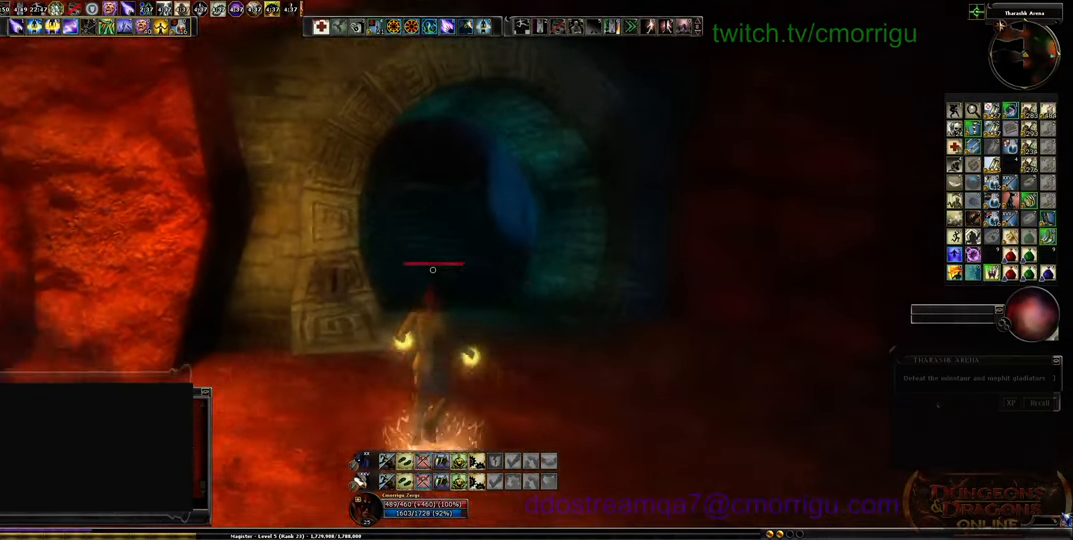
{"keys": ["w"], "events": []}
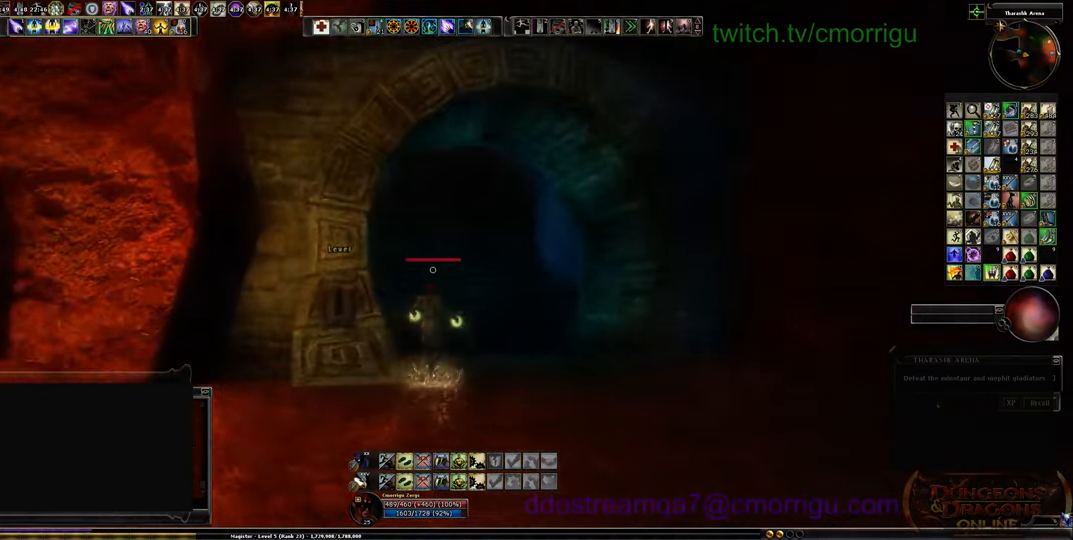
{"keys": ["w"], "events": []}
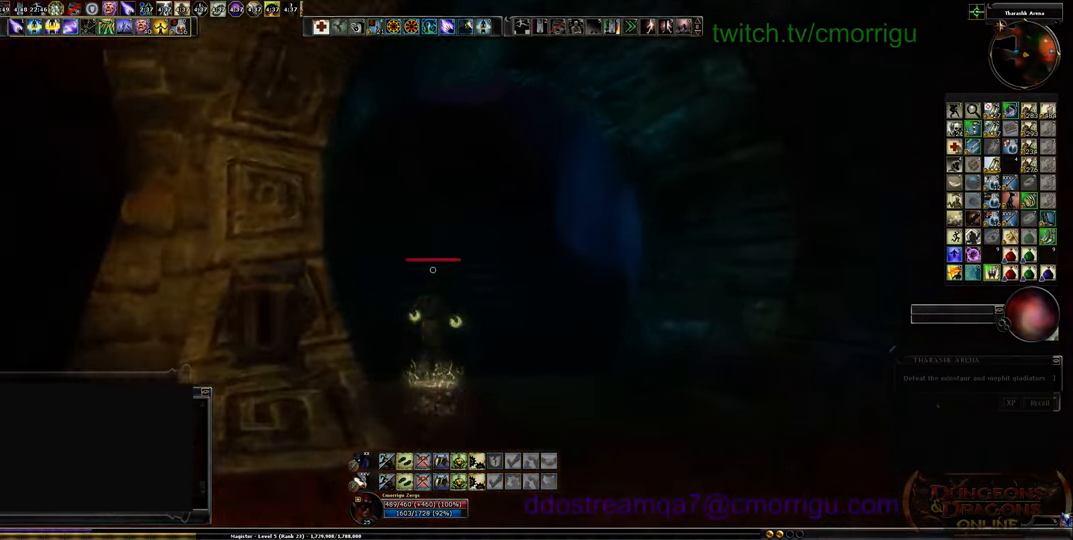
{"keys": ["w"], "events": []}
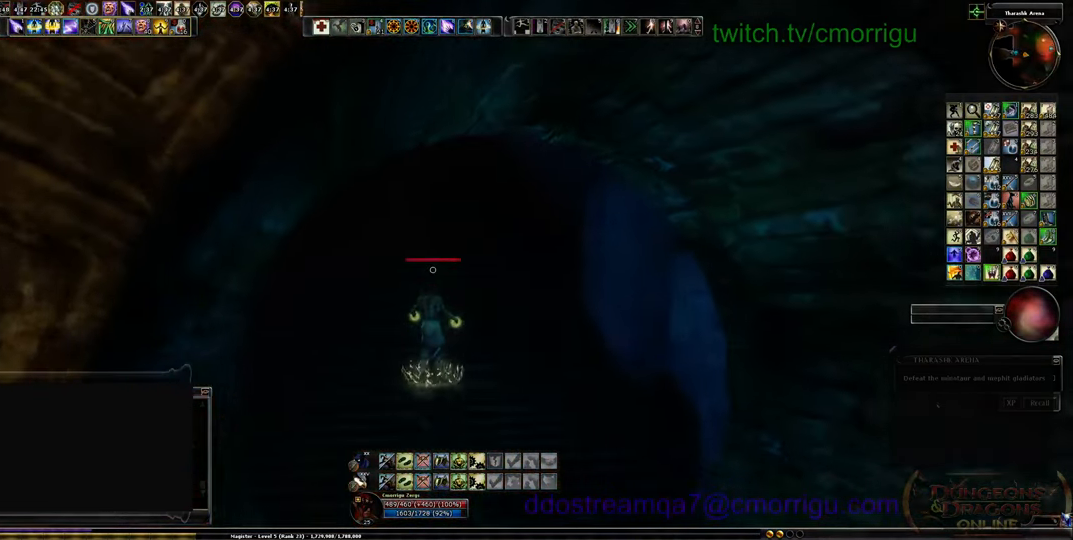
{"keys": ["w"], "events": []}
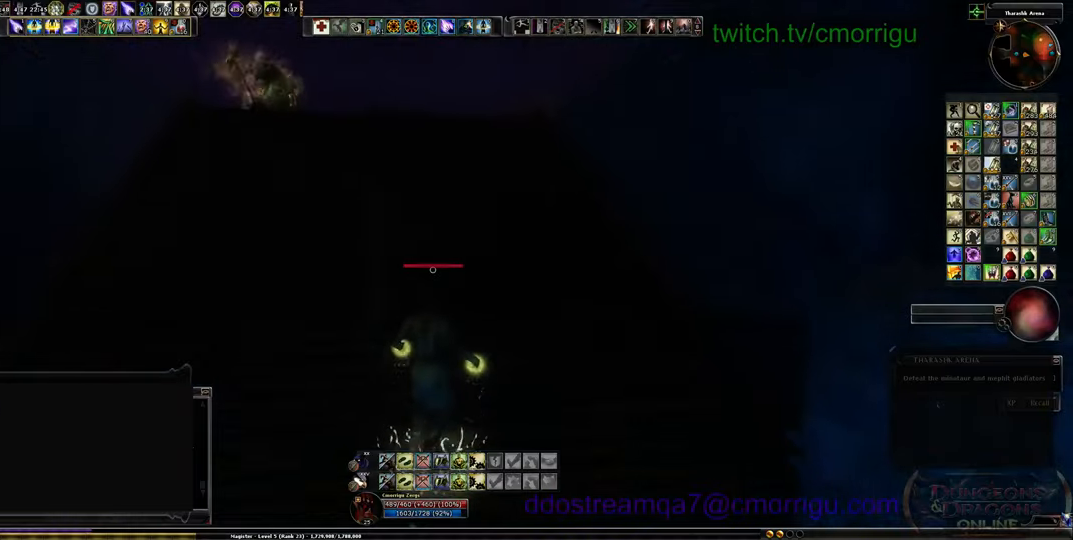
{"keys": ["w"], "events": []}
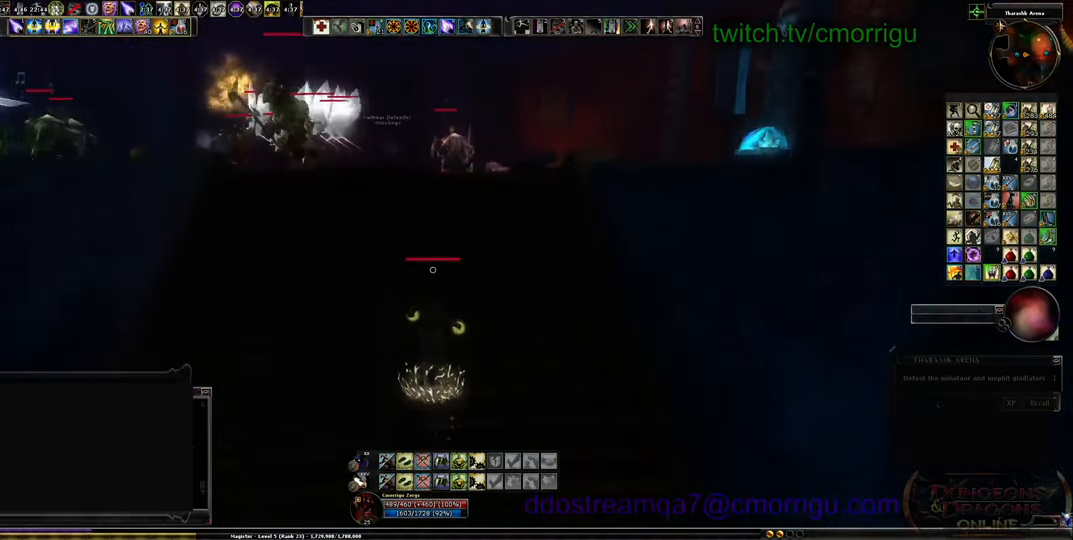
{"keys": ["w"], "events": []}
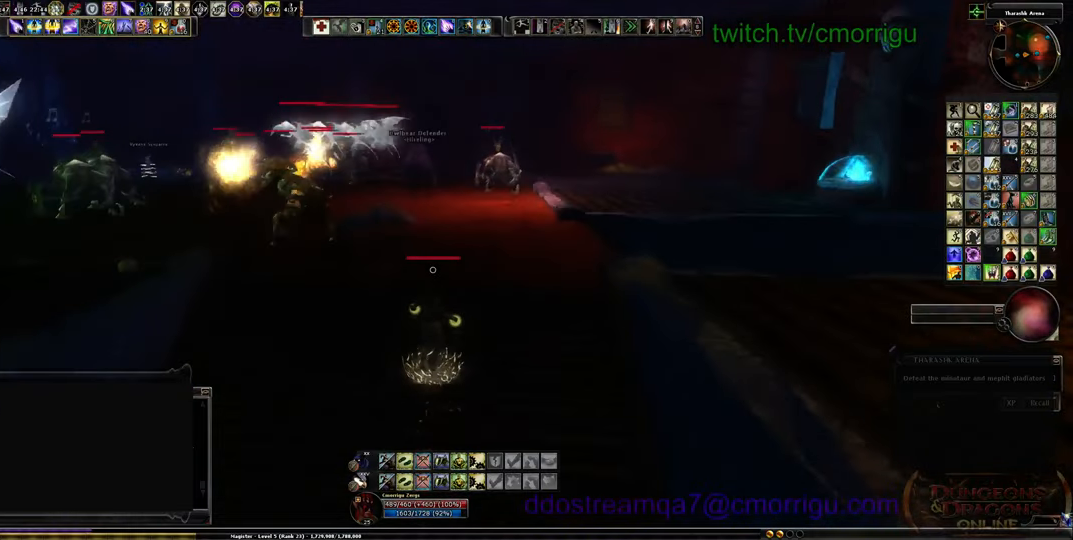
{"keys": ["d", "w"], "events": [[367, "d", "down"]]}
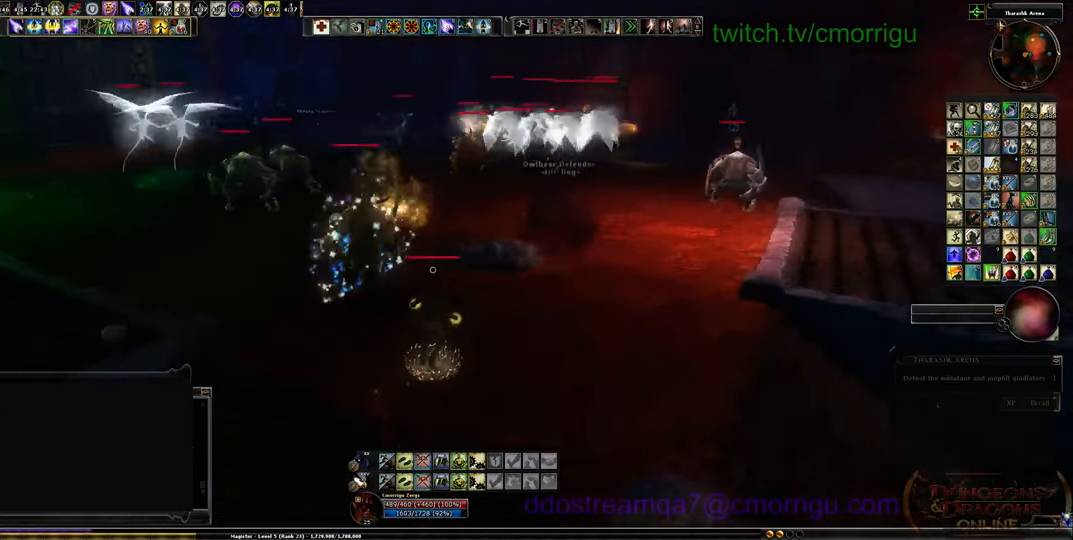
{"keys": [], "events": [[67, "7", "down"], [100, "d", "up"], [100, "w", "up"], [200, "7", "up"]]}
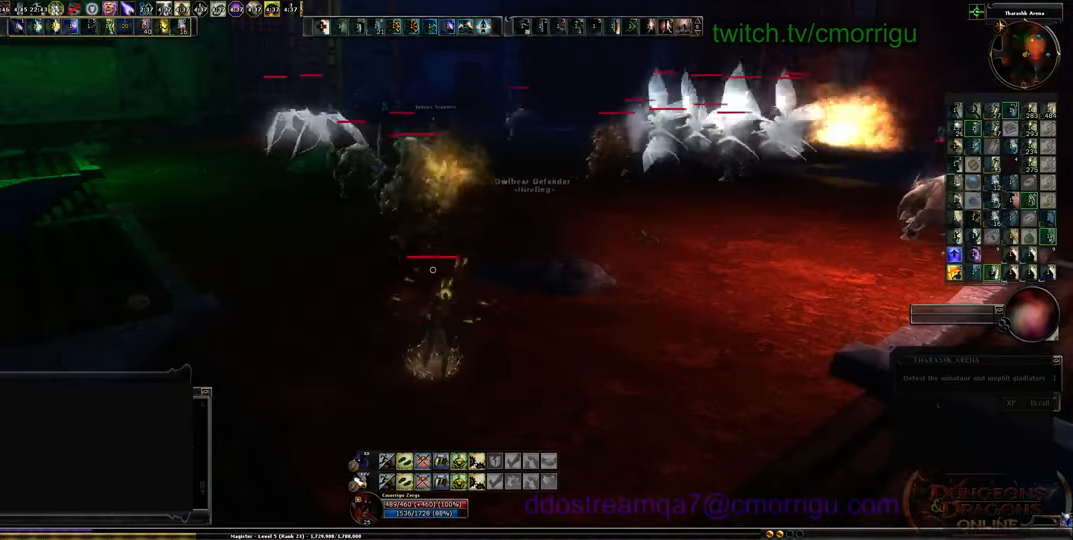
{"keys": ["s"], "events": [[433, "s", "down"]]}
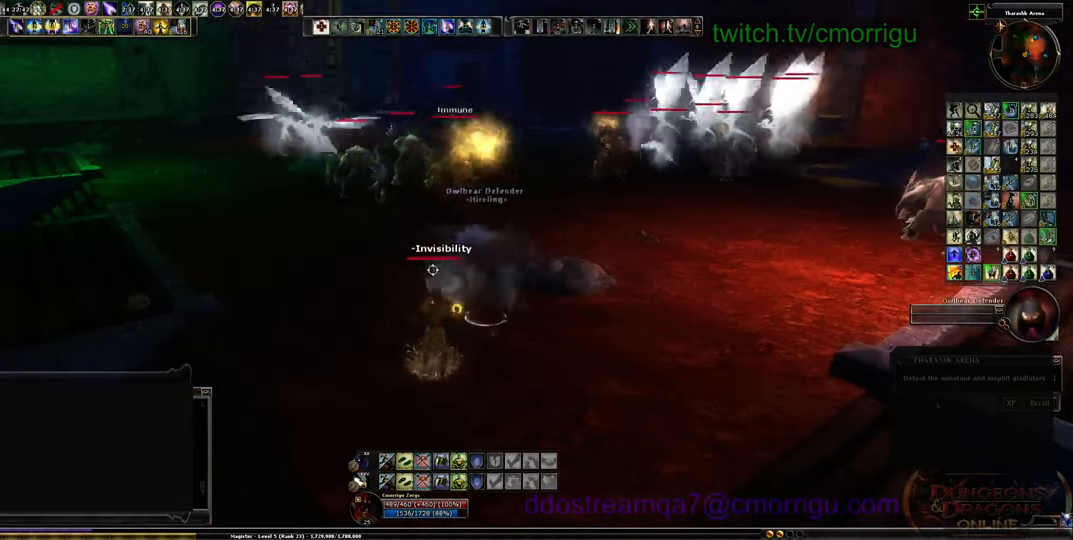
{"keys": ["s"], "events": []}
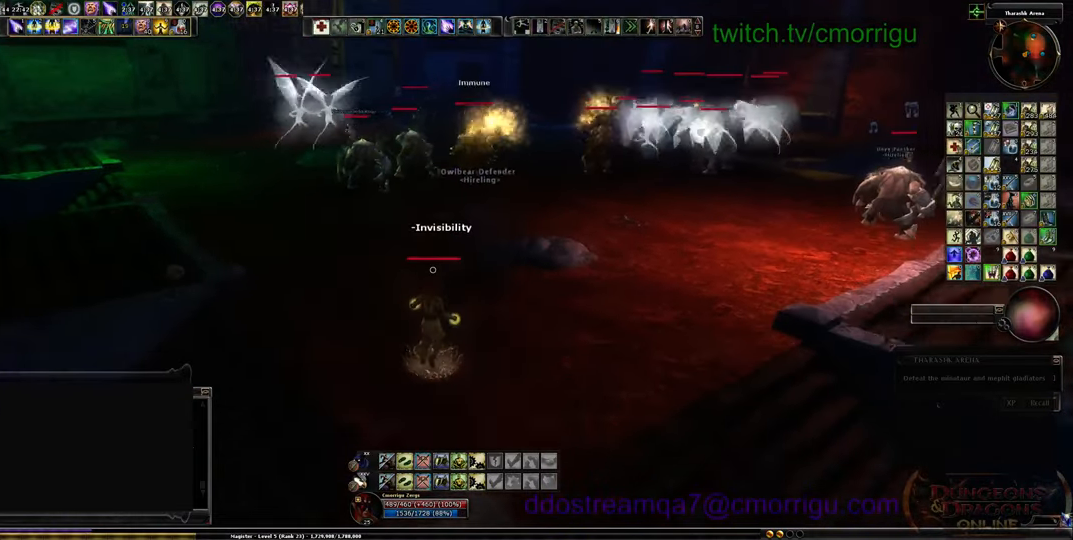
{"keys": ["s"], "events": []}
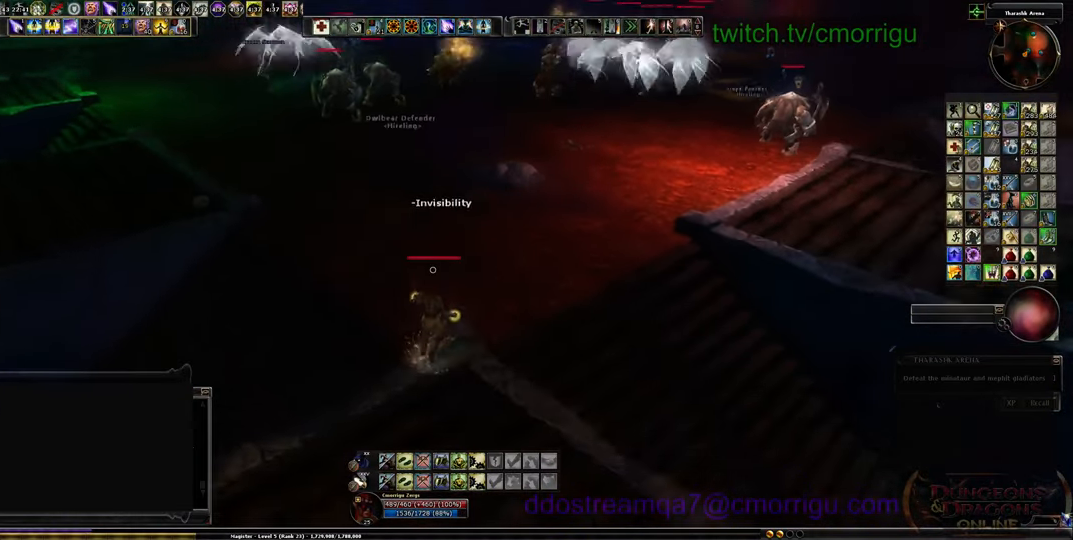
{"keys": ["d", "w"], "events": [[167, "s", "up"], [400, "d", "down"], [467, "w", "down"]]}
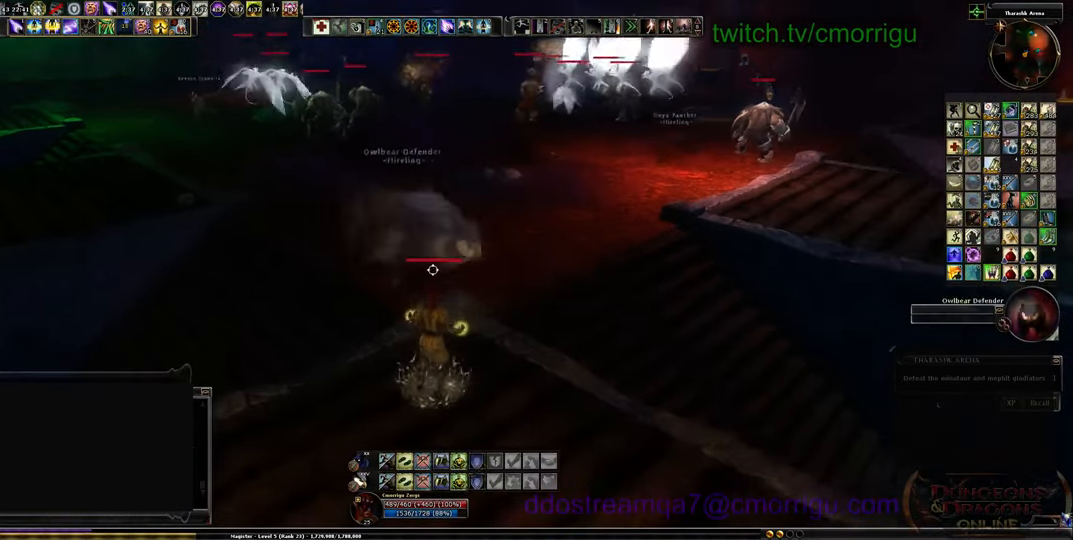
{"keys": ["w"], "events": [[133, "d", "up"]]}
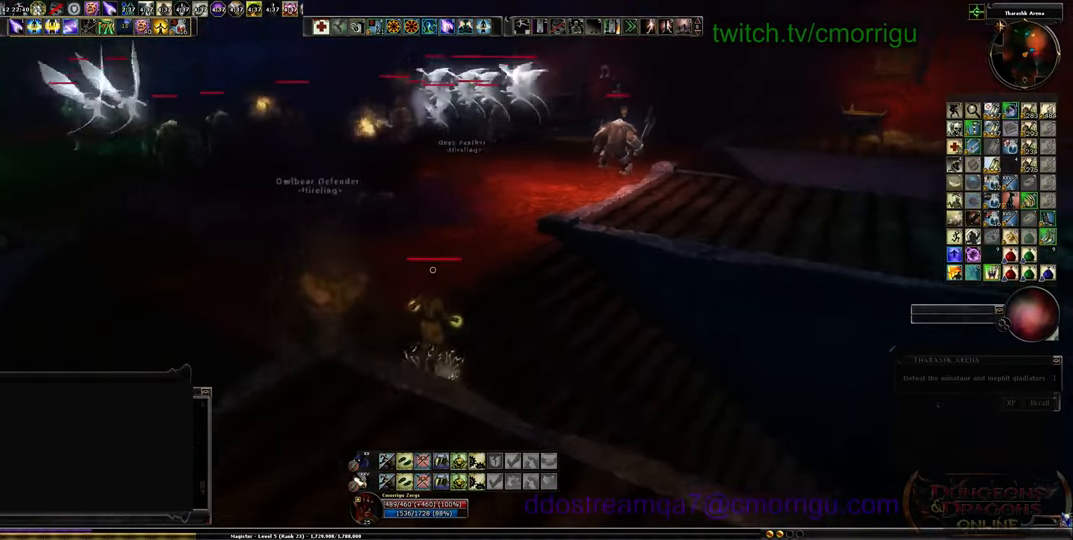
{"keys": ["w"], "events": []}
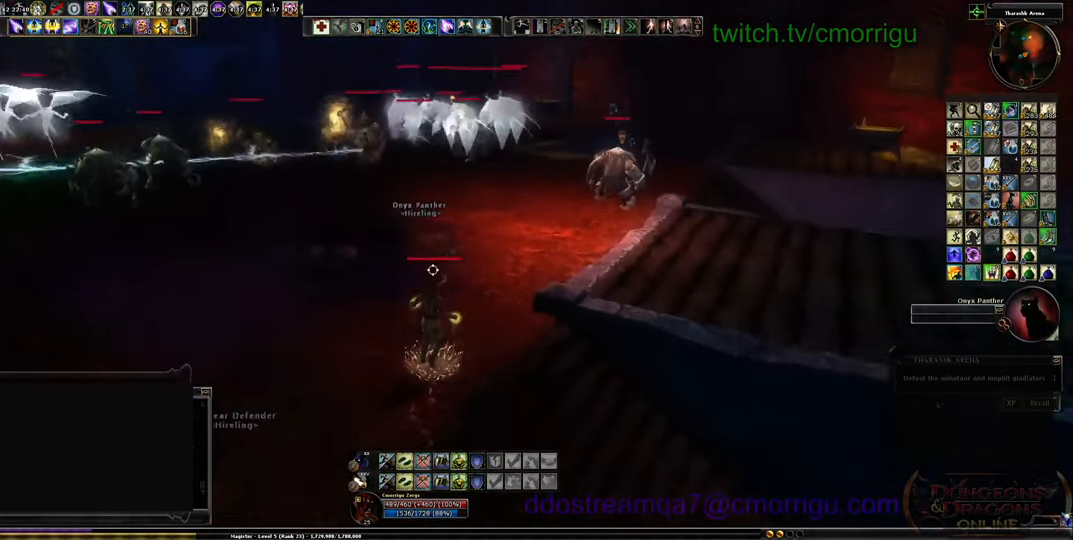
{"keys": [], "events": [[67, "d", "down"], [300, "d", "up"], [467, "w", "up"]]}
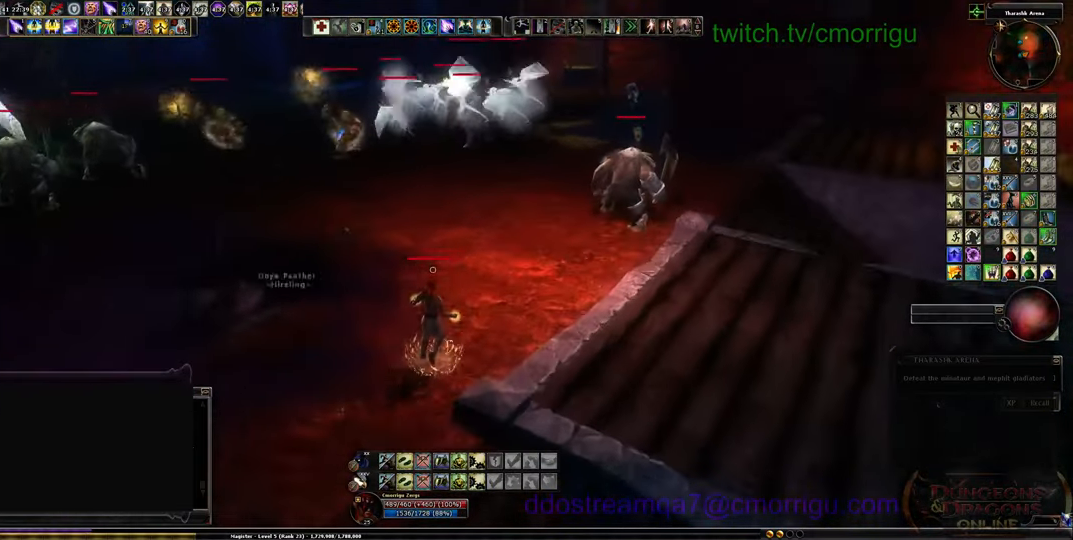
{"keys": [], "events": [[67, "5", "down"], [200, "5", "up"]]}
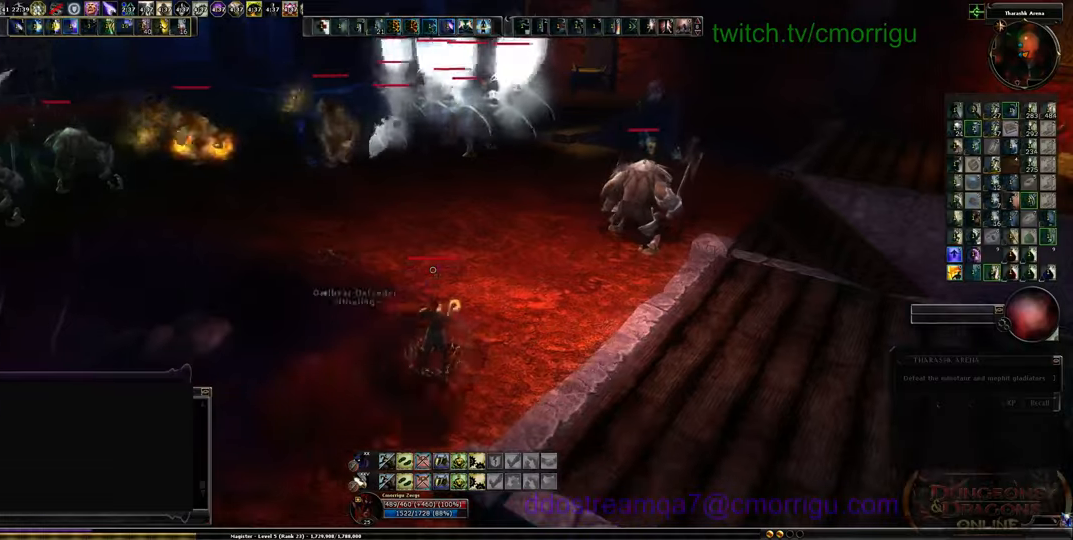
{"keys": [], "events": []}
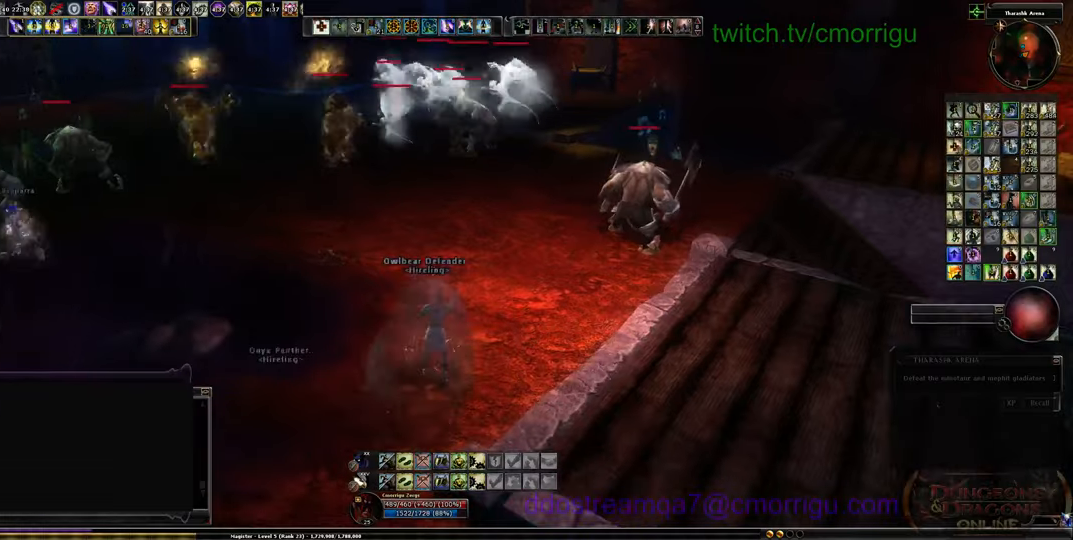
{"keys": ["d"], "events": [[67, "d", "down"]]}